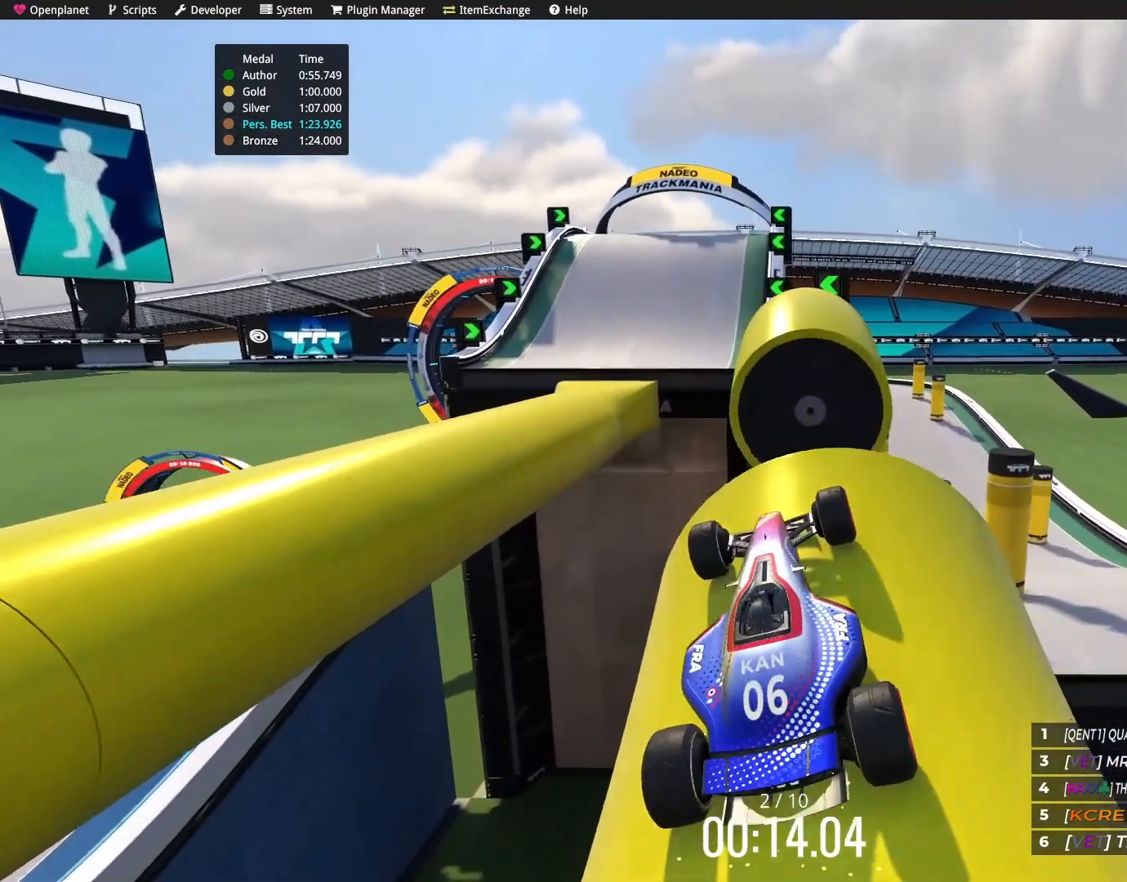
Gameplay with keyboard; each line is a JSON object with the keys held at the frame after it. "events" lists presses ("down") and releases ("up") of "down", "left", "right" and "up" between this image and that frame as [ms after this image, input, new state], when the widget could be followed in between. No other keys are recorded. Mouse input is not recorded.
{"keys": [], "events": [[500, "up", "up"]]}
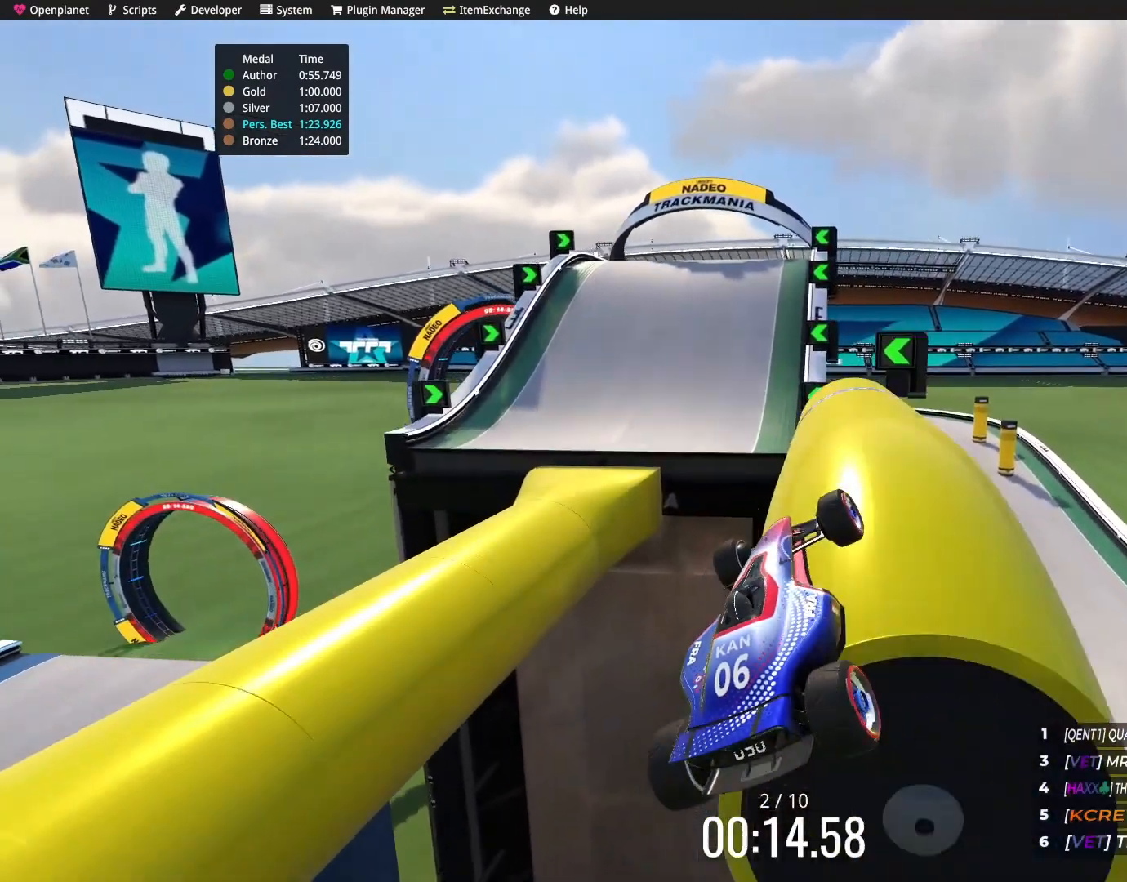
{"keys": ["right", "up"], "events": [[101, "right", "down"], [401, "up", "down"]]}
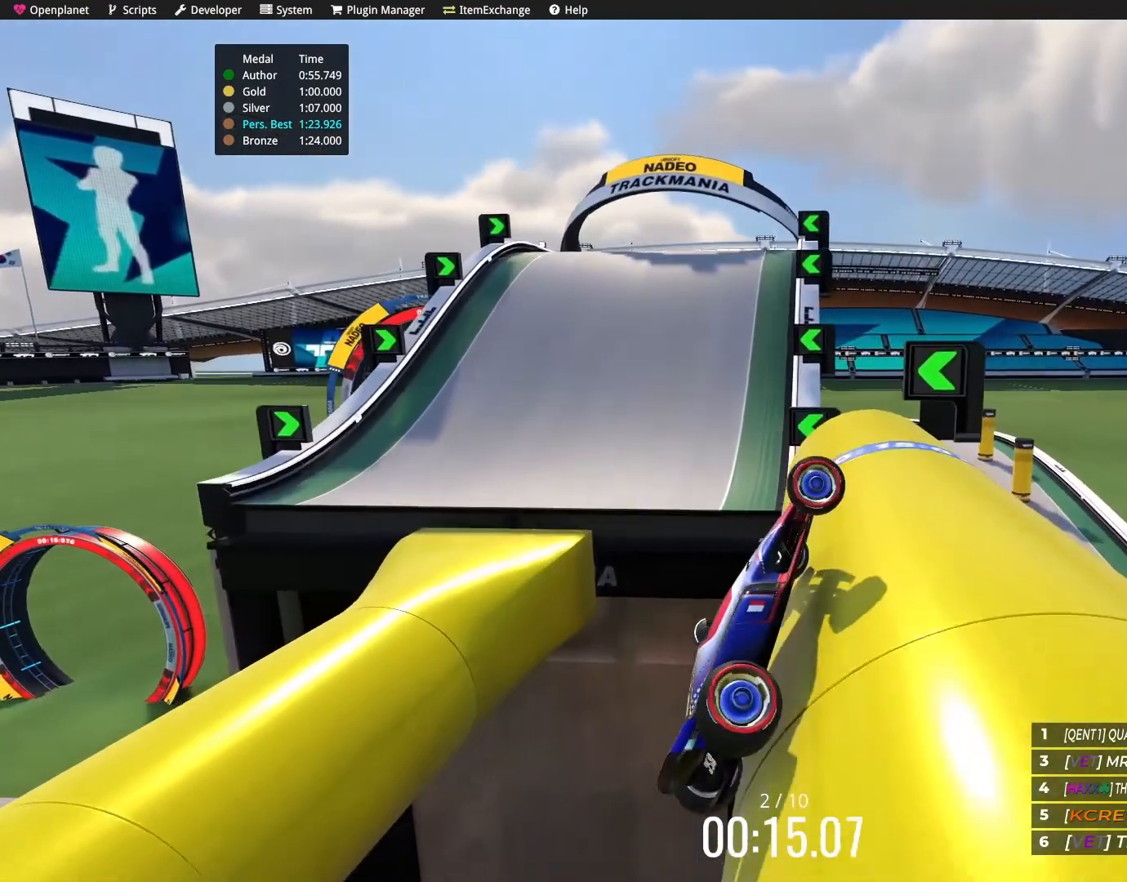
{"keys": ["up"], "events": [[100, "right", "up"]]}
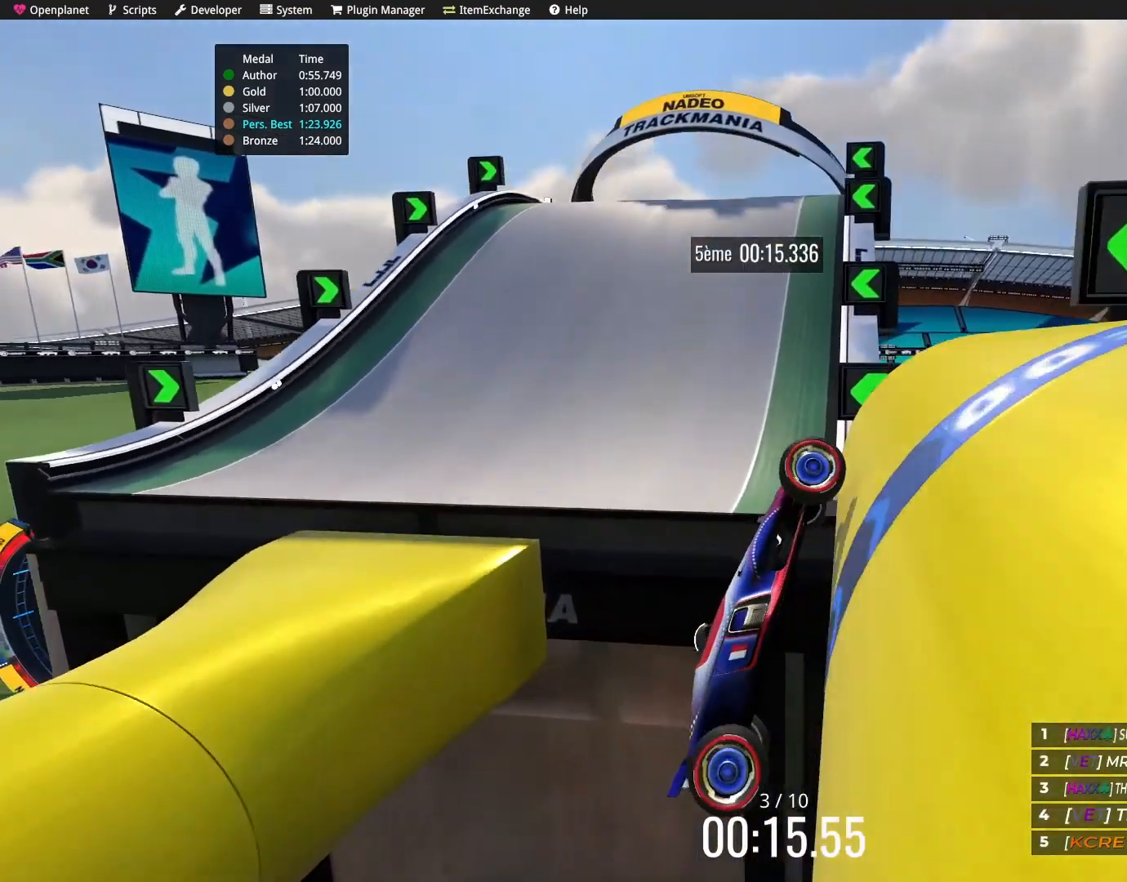
{"keys": ["up"], "events": [[66, "up", "up"], [300, "up", "down"]]}
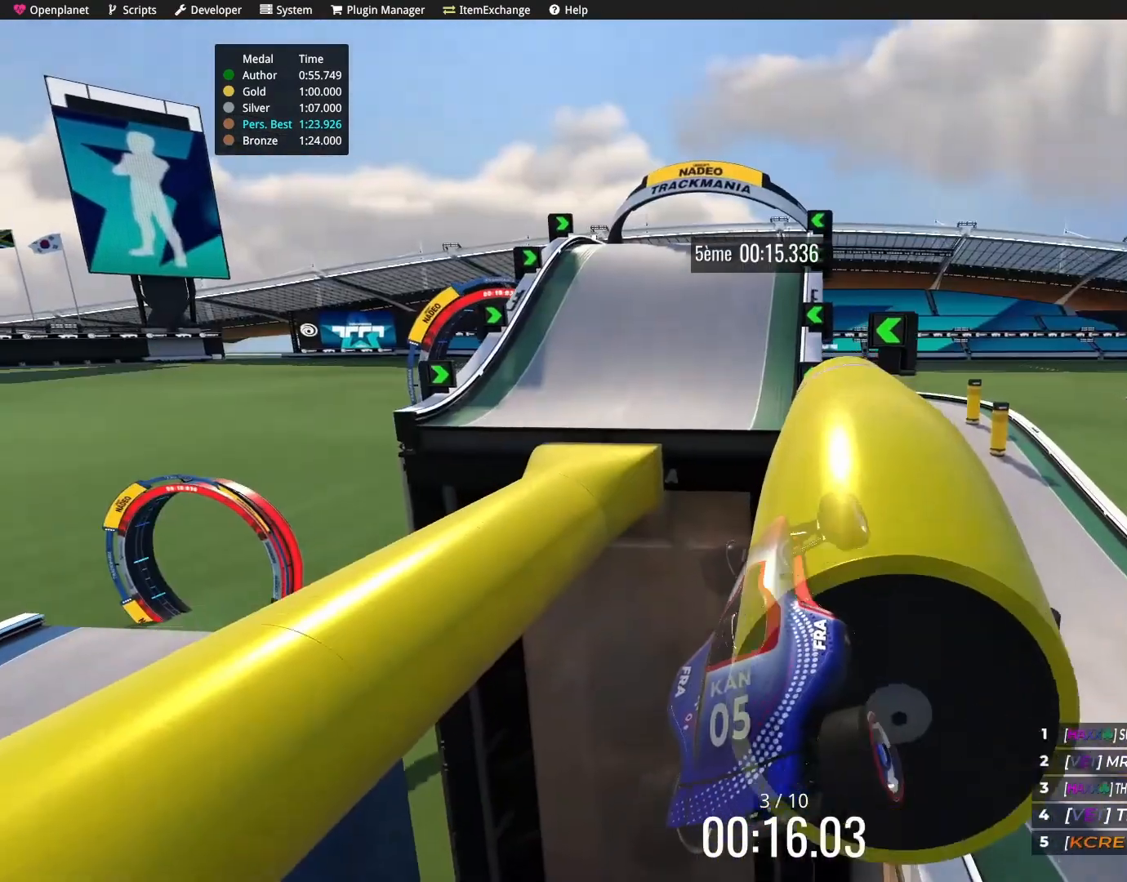
{"keys": ["up"], "events": [[33, "up", "up"], [400, "up", "down"]]}
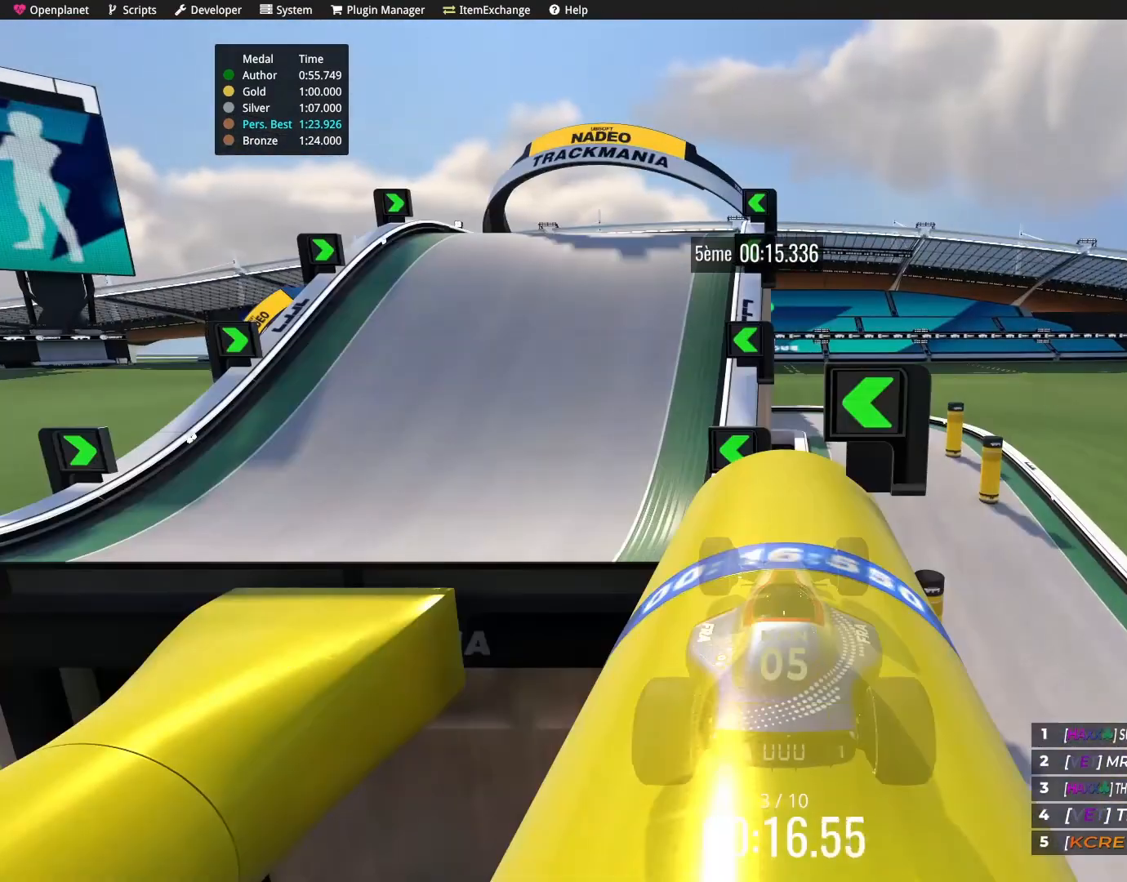
{"keys": ["up"], "events": []}
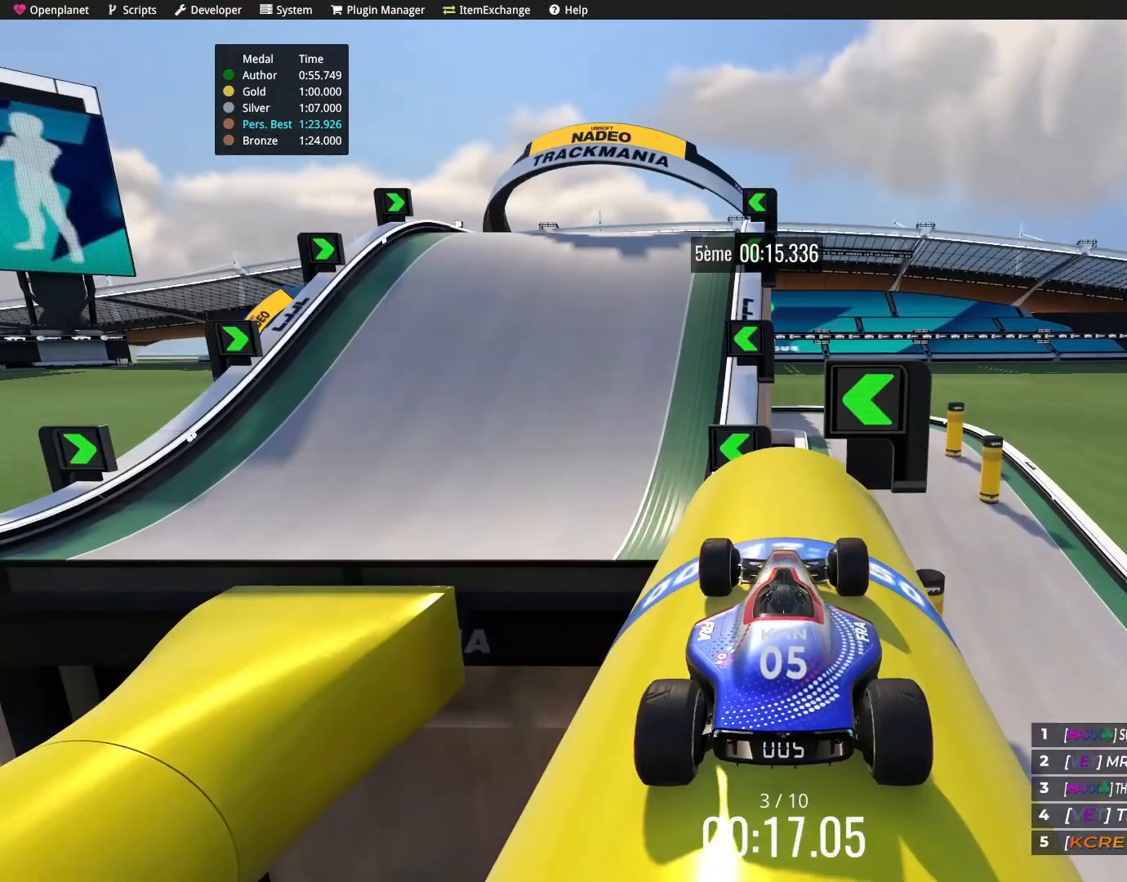
{"keys": ["up"], "events": []}
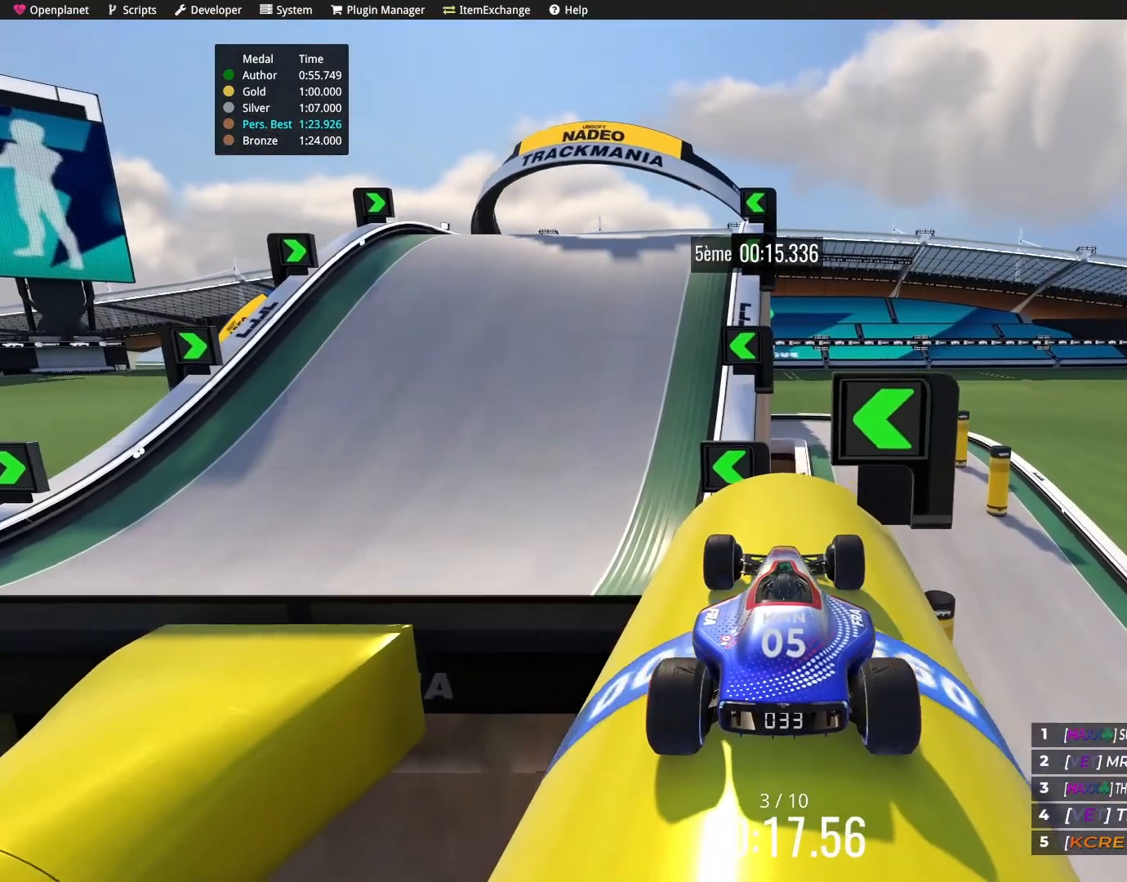
{"keys": ["up"], "events": [[66, "left", "down"], [433, "left", "up"]]}
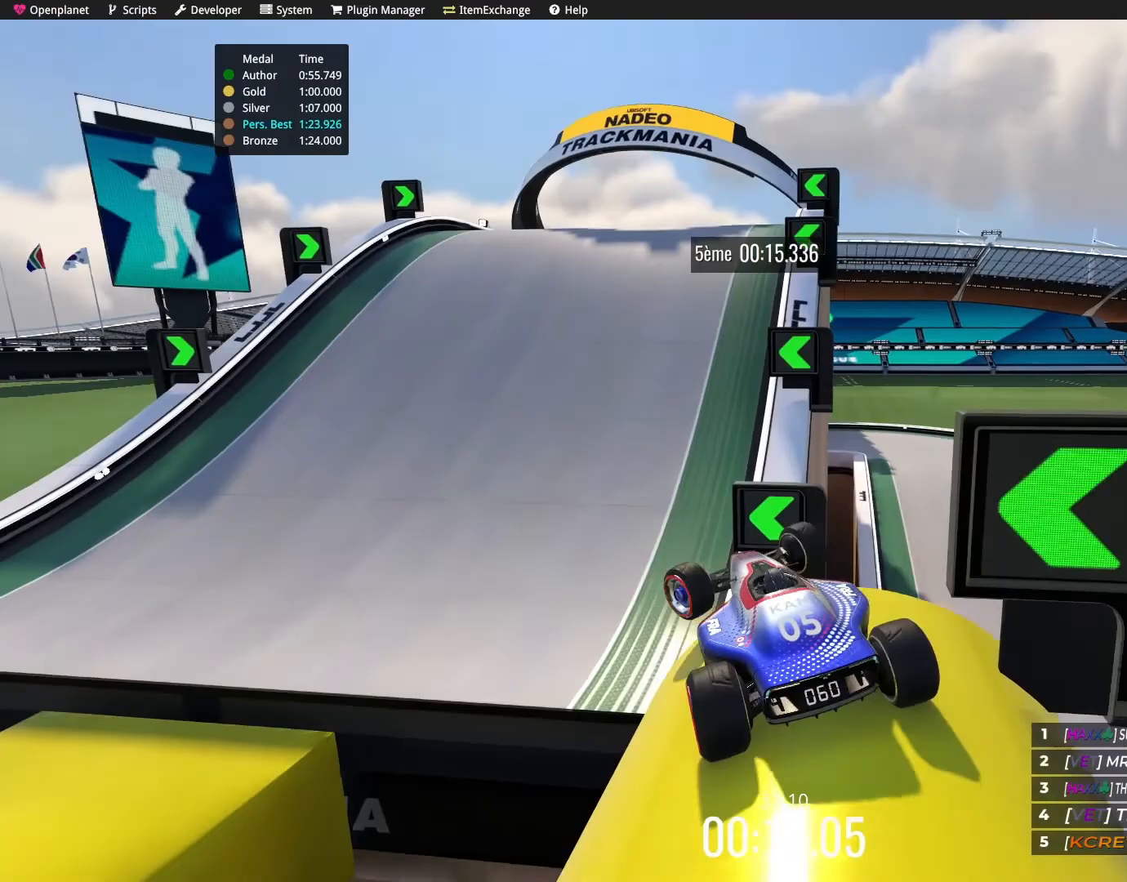
{"keys": ["up"], "events": [[133, "down", "down"], [367, "down", "up"]]}
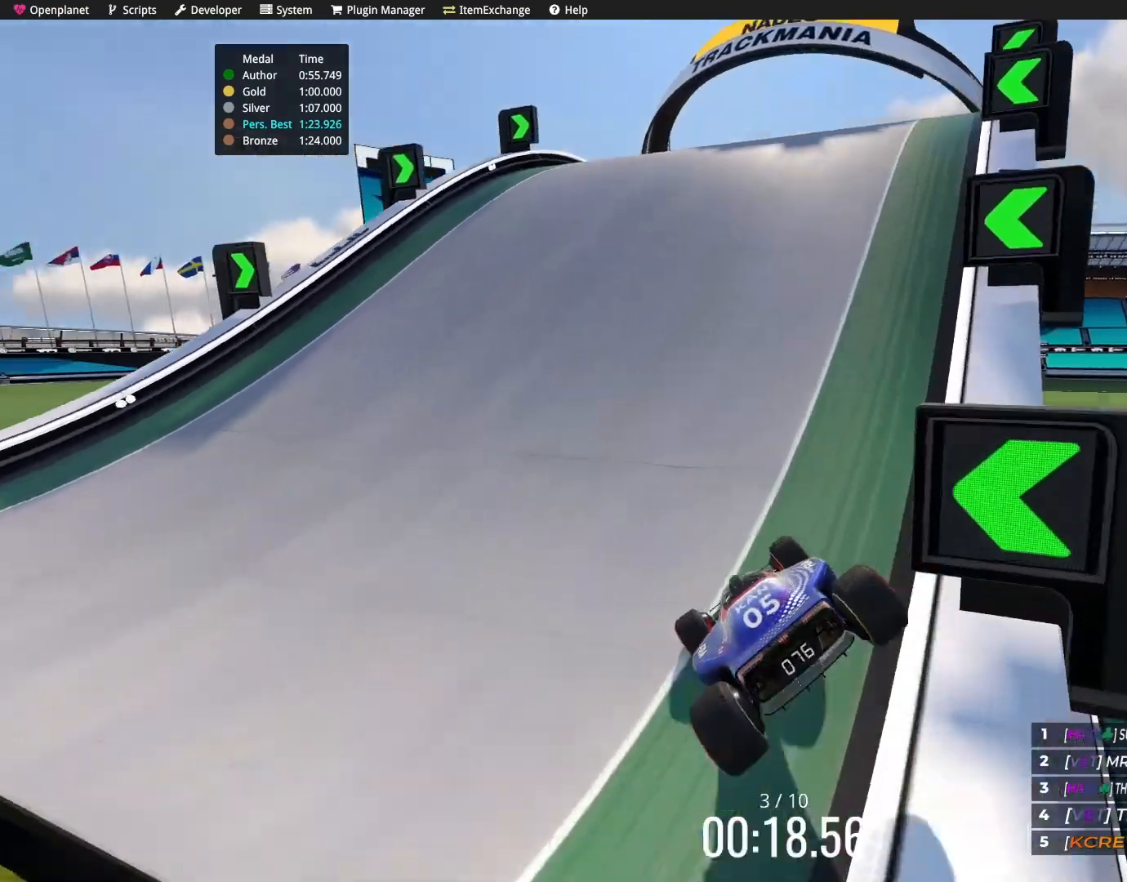
{"keys": ["up"], "events": []}
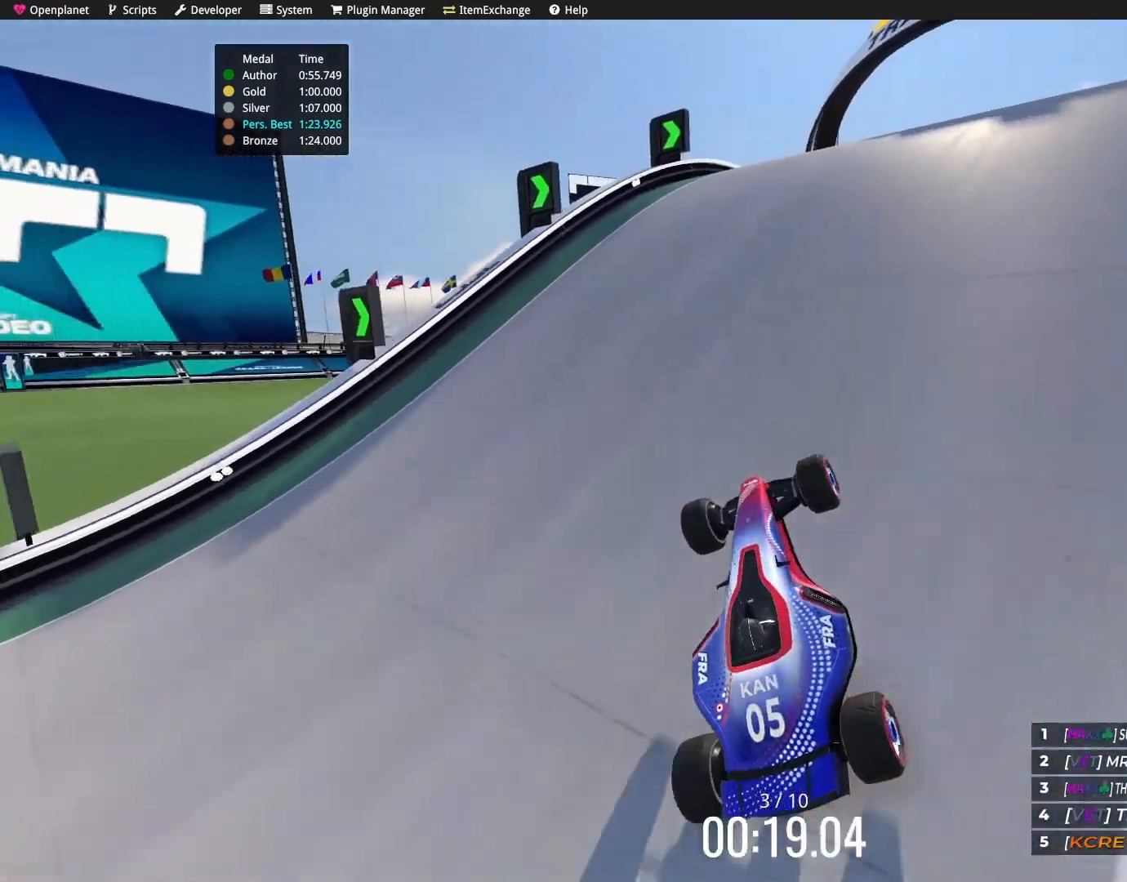
{"keys": ["up"], "events": [[167, "left", "down"], [267, "left", "up"]]}
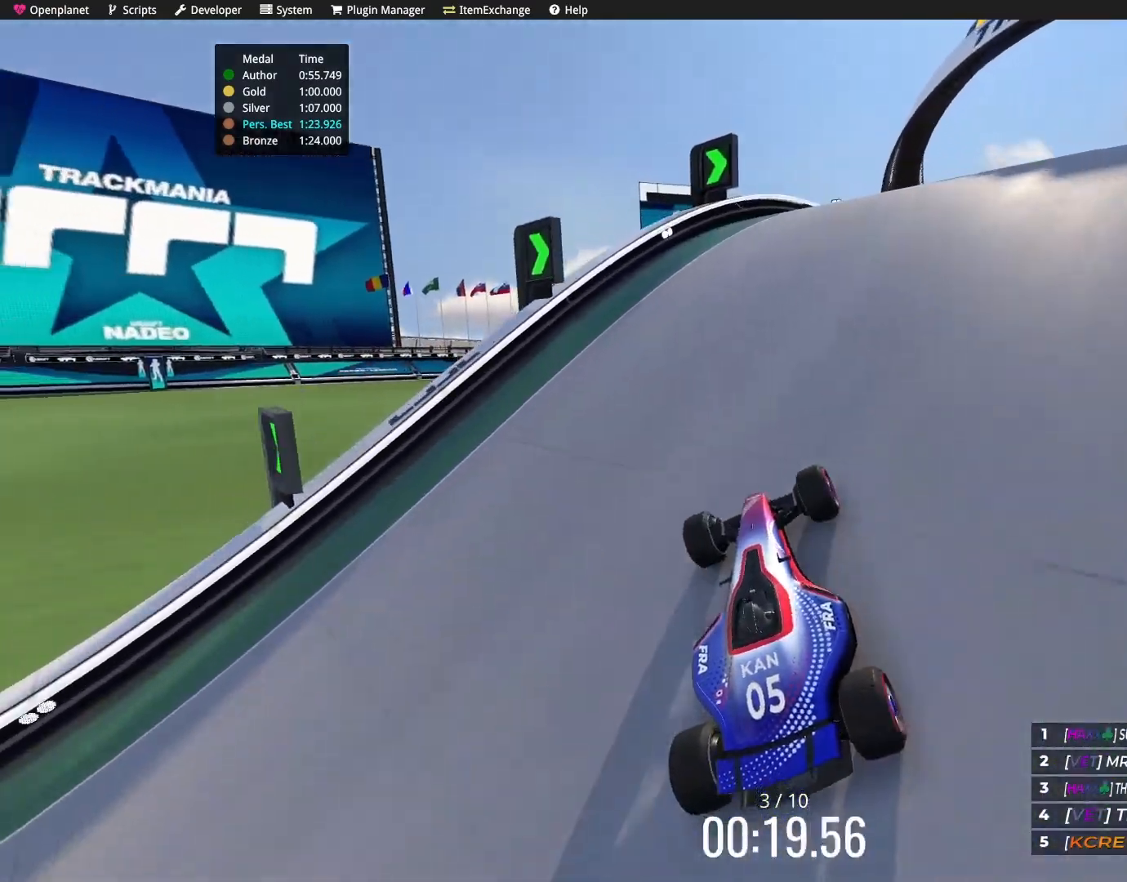
{"keys": ["right", "up"], "events": [[433, "right", "down"]]}
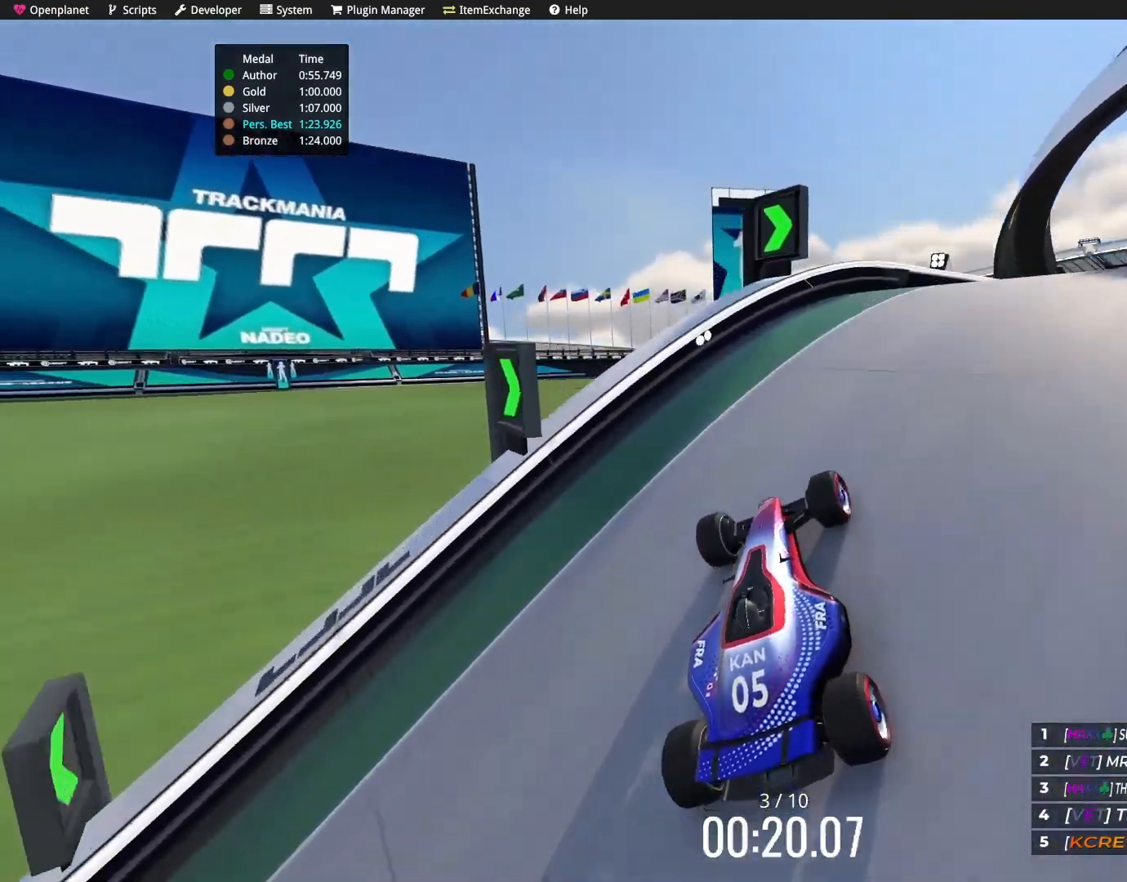
{"keys": ["right", "up"], "events": [[300, "up", "up"], [467, "up", "down"]]}
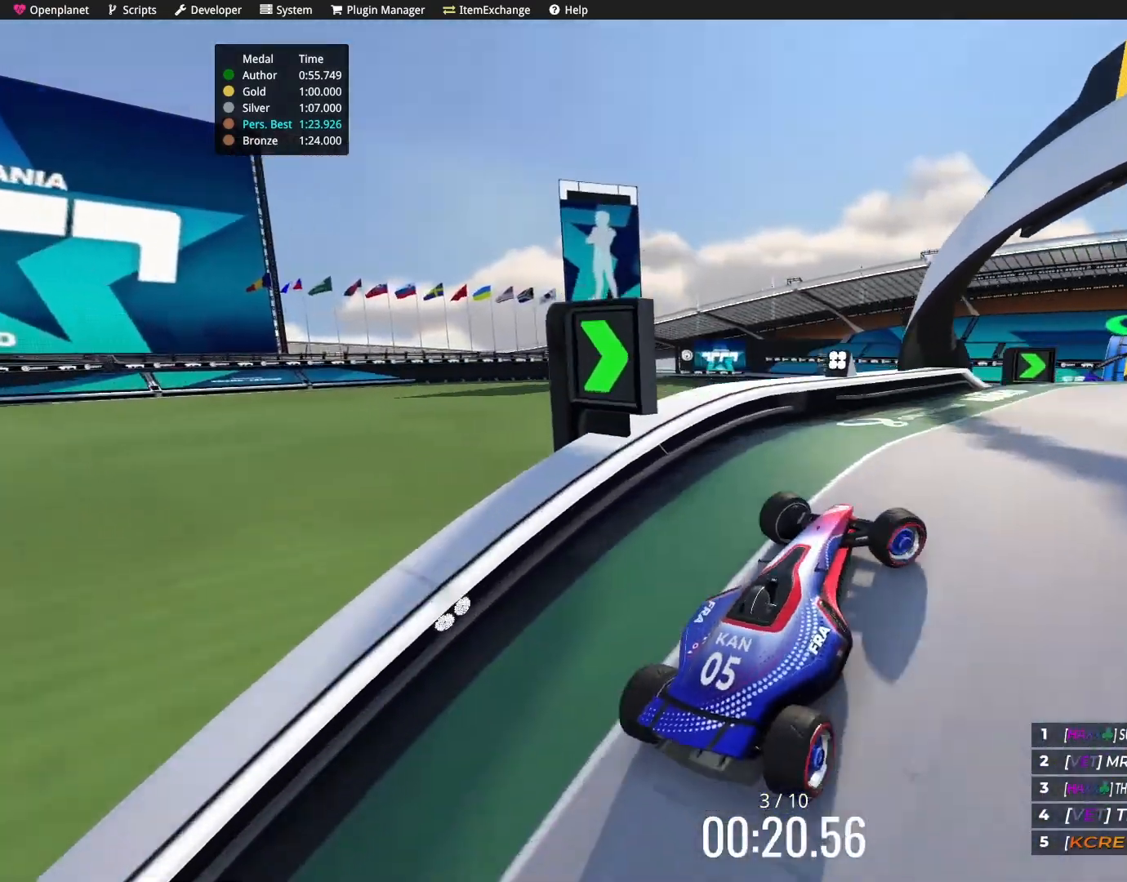
{"keys": ["up"], "events": [[468, "right", "up"]]}
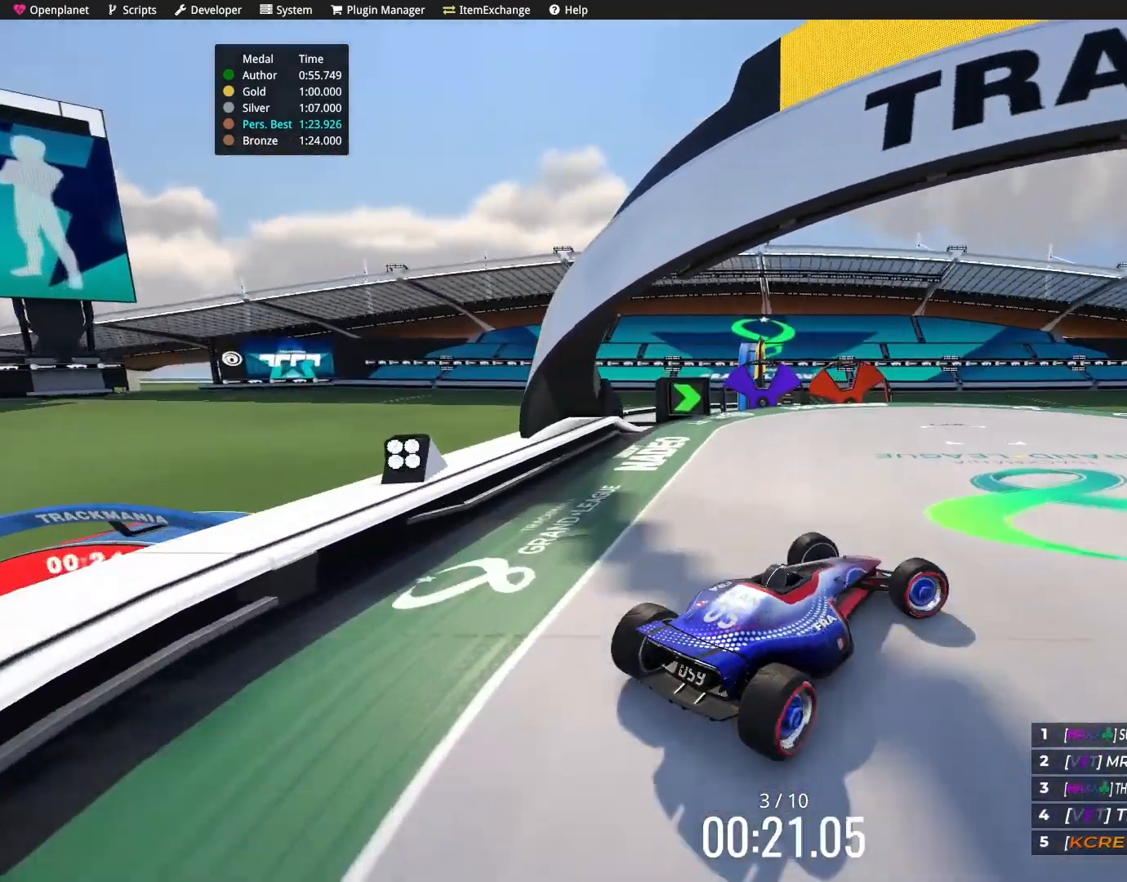
{"keys": ["up"], "events": [[267, "left", "down"], [501, "left", "up"]]}
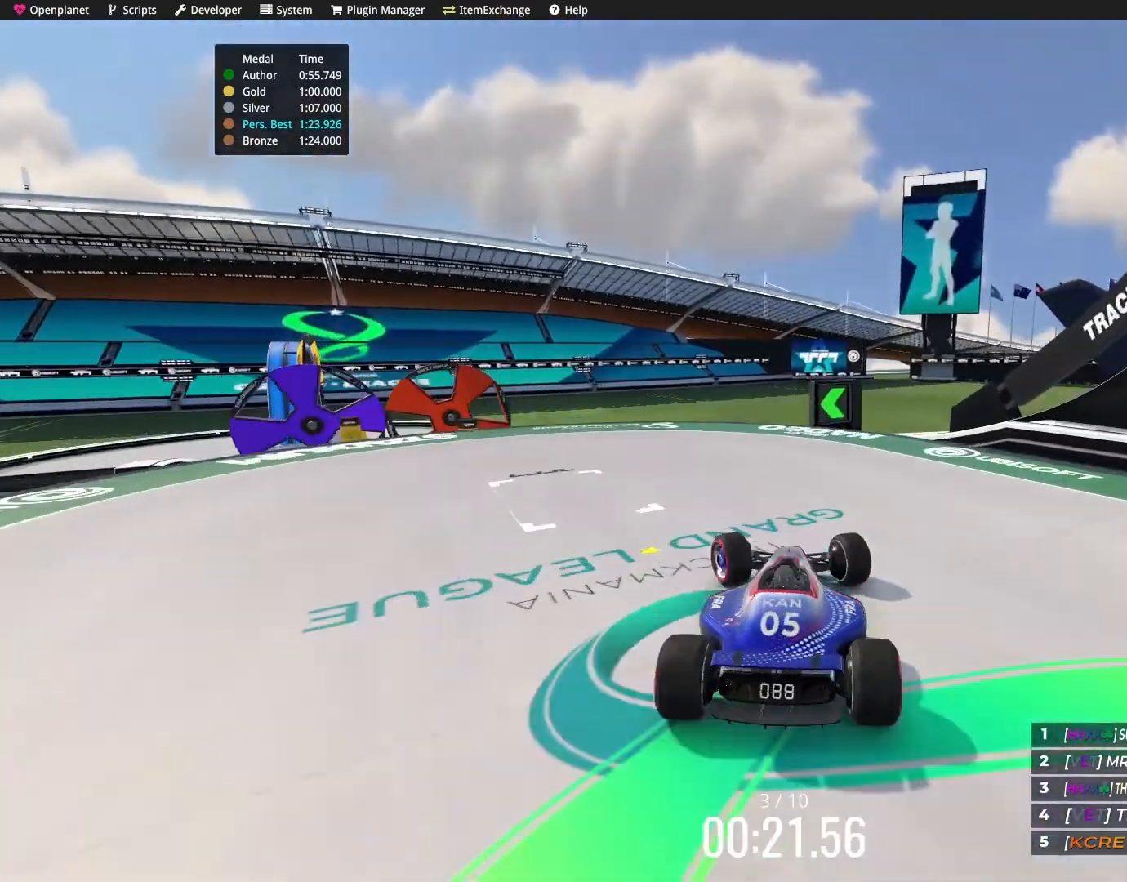
{"keys": ["up"], "events": [[100, "left", "down"], [433, "left", "up"]]}
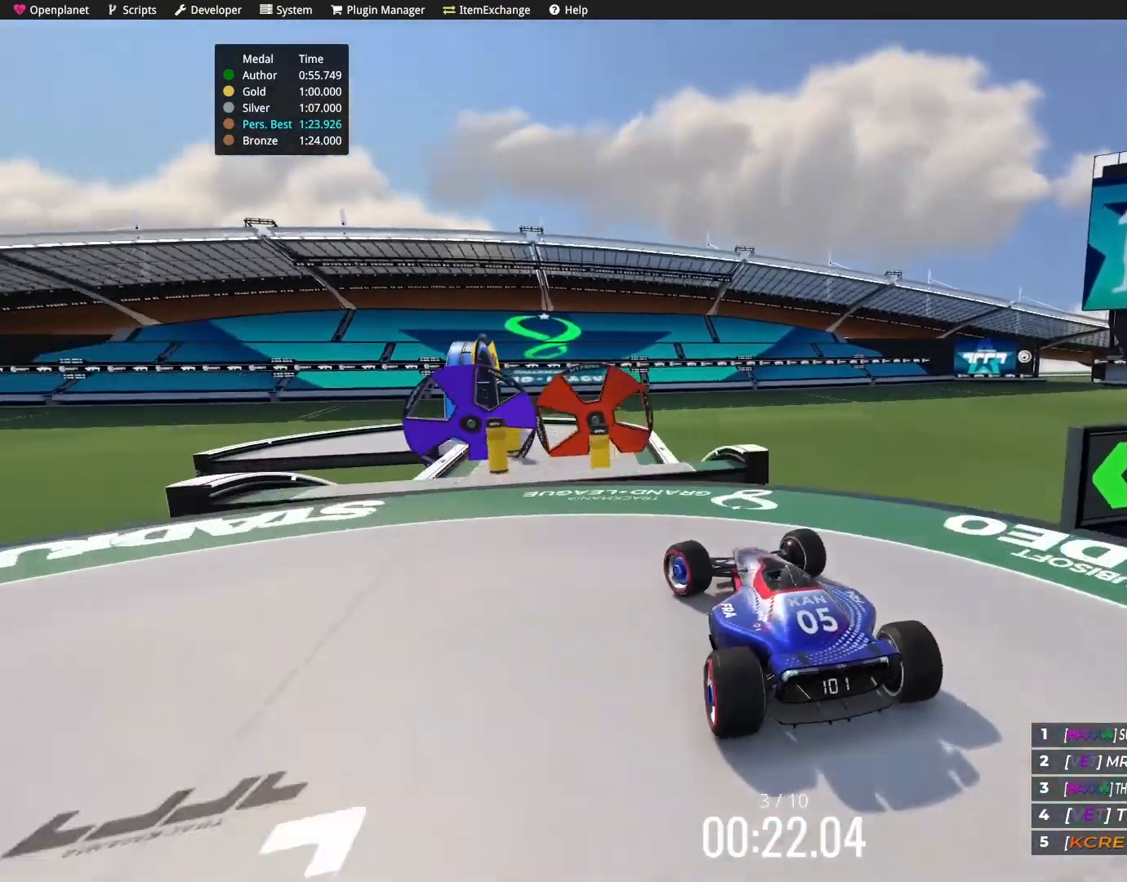
{"keys": ["up"], "events": []}
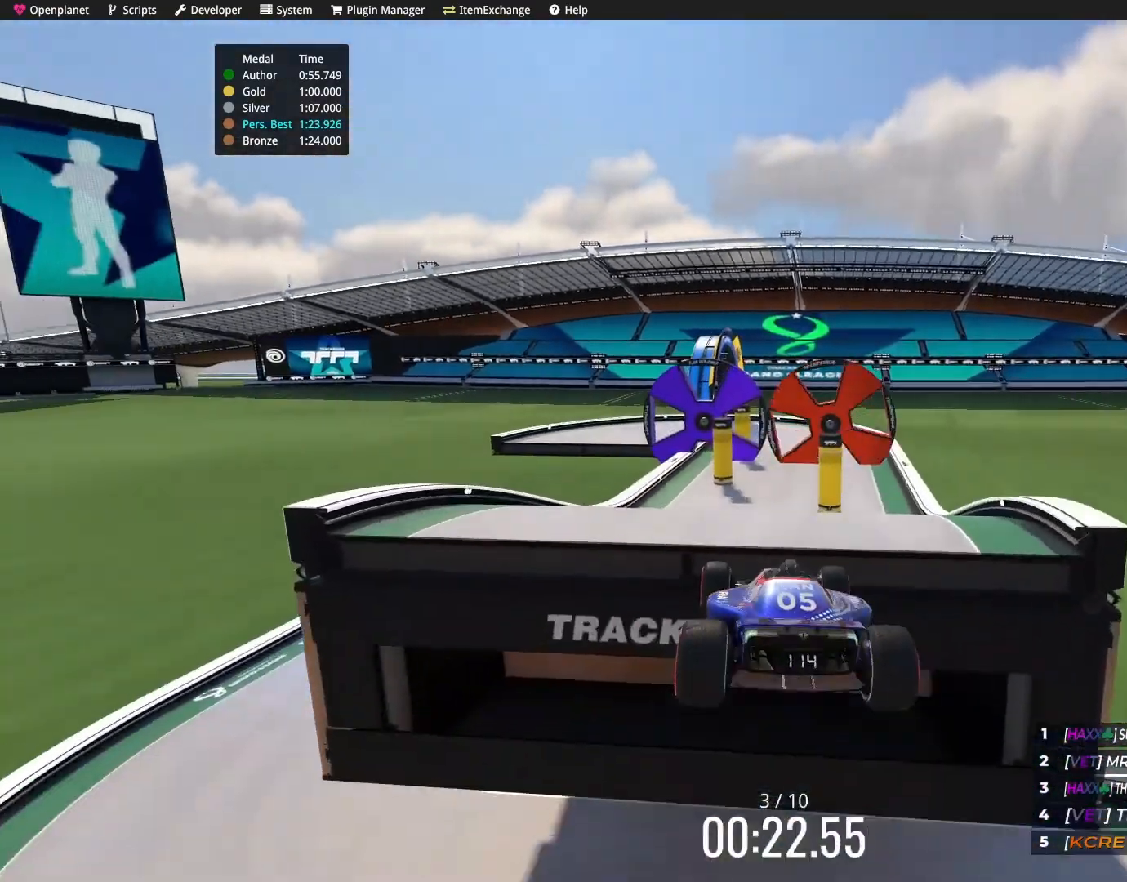
{"keys": ["up"], "events": []}
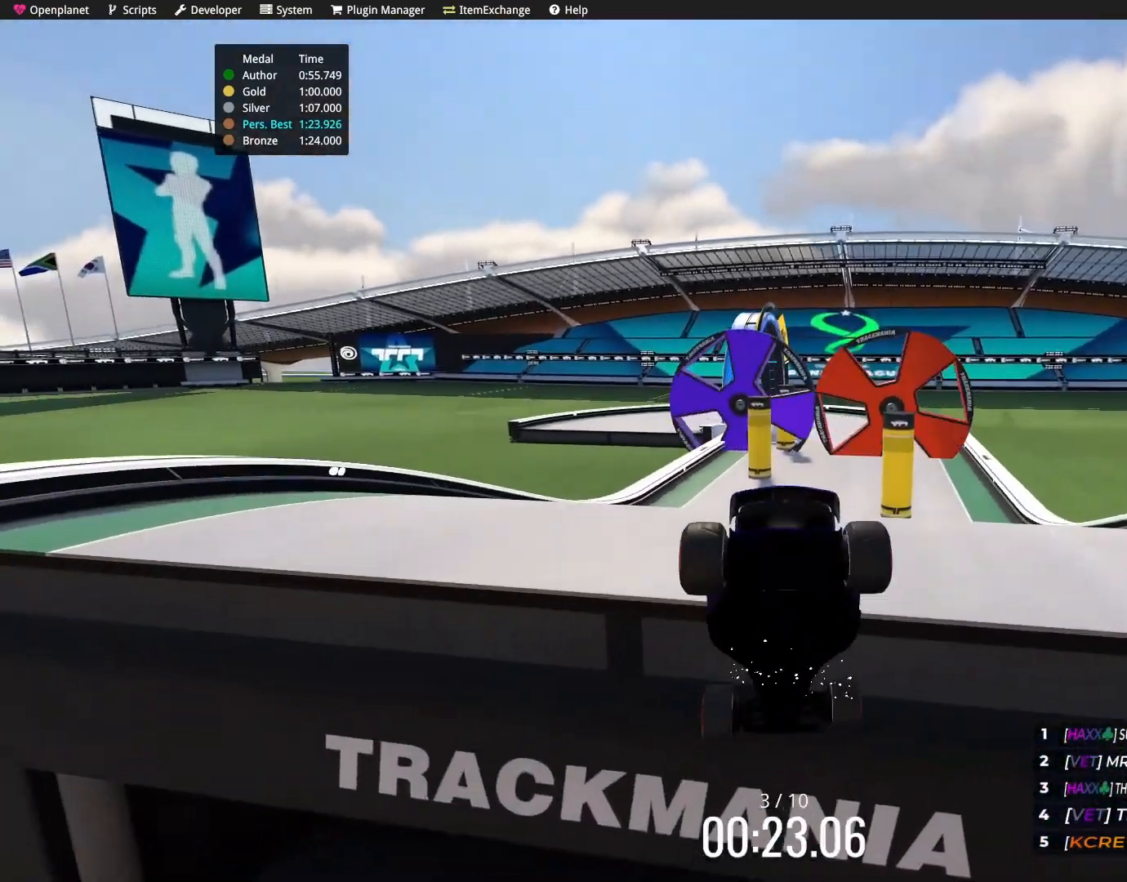
{"keys": ["up"], "events": [[67, "up", "up"], [400, "up", "down"]]}
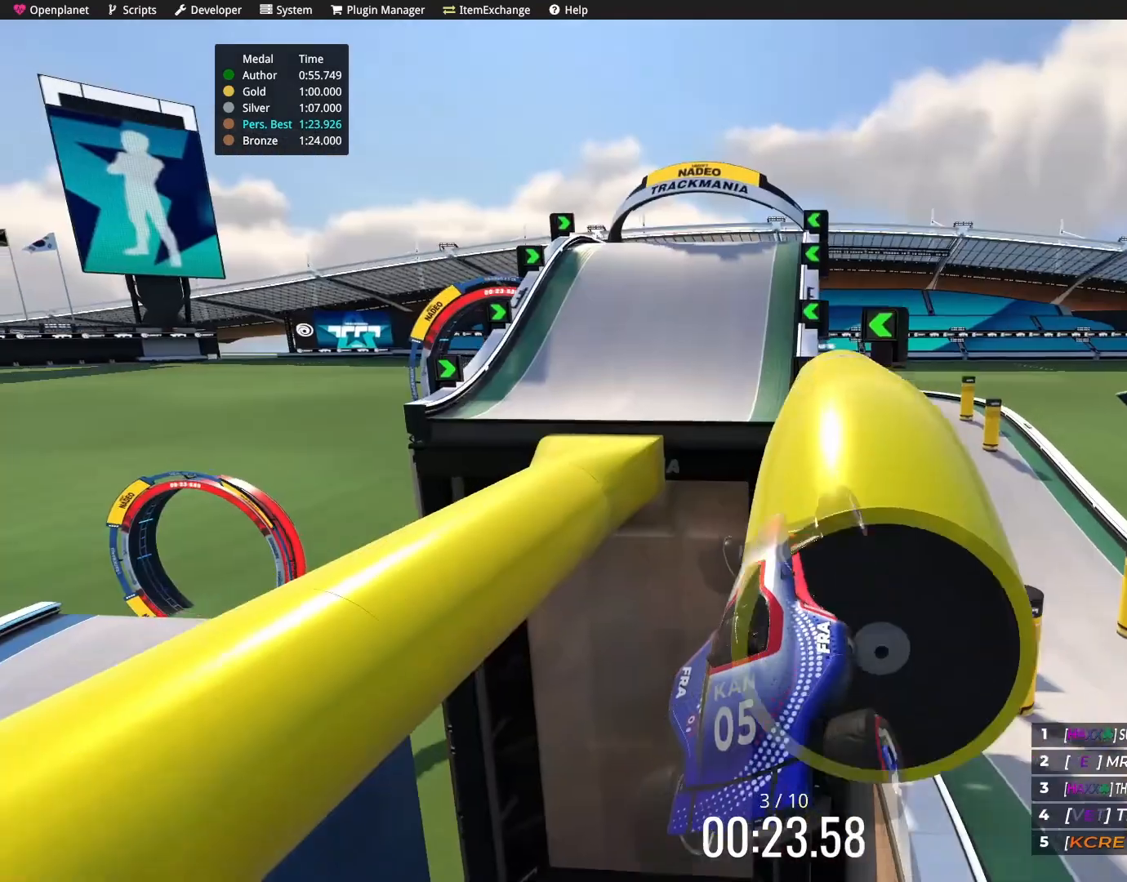
{"keys": ["right", "up"], "events": [[200, "right", "down"], [200, "up", "up"], [500, "up", "down"]]}
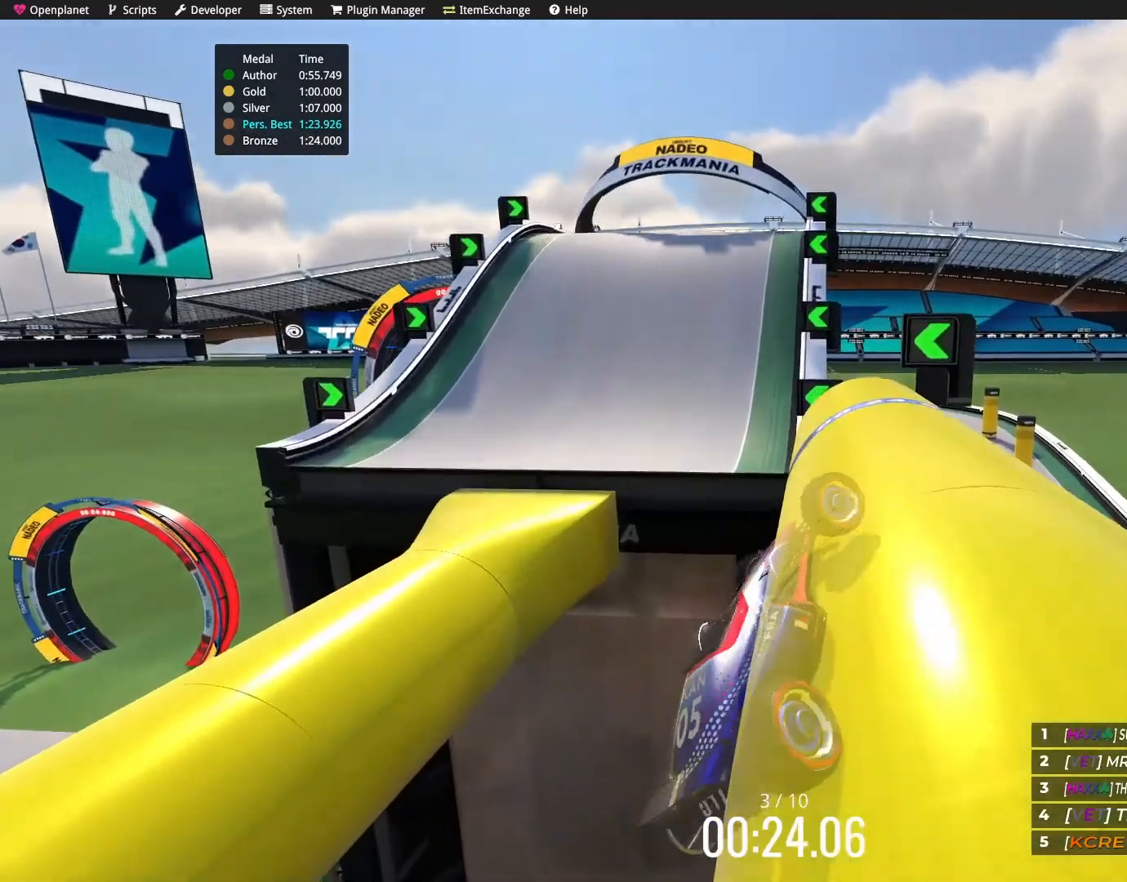
{"keys": ["left"], "events": [[234, "right", "up"], [400, "up", "up"], [500, "left", "down"]]}
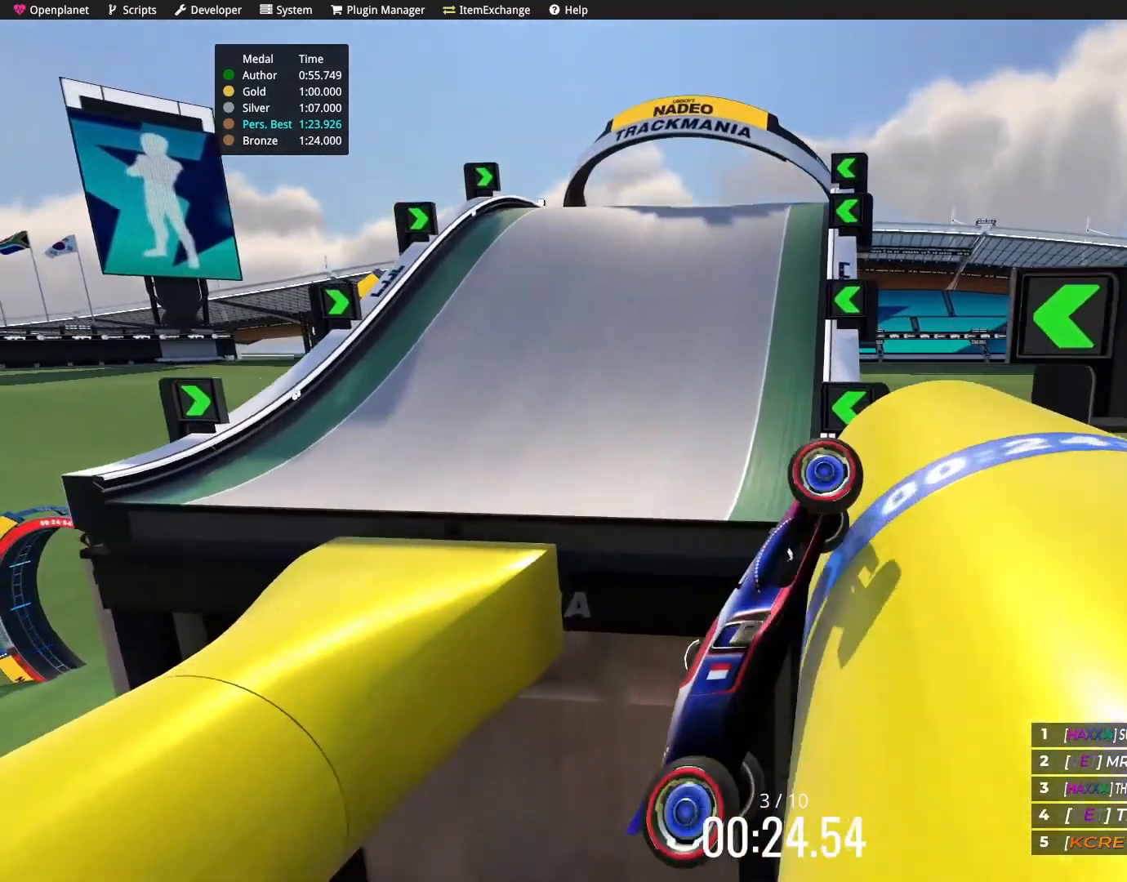
{"keys": [], "events": [[301, "left", "up"]]}
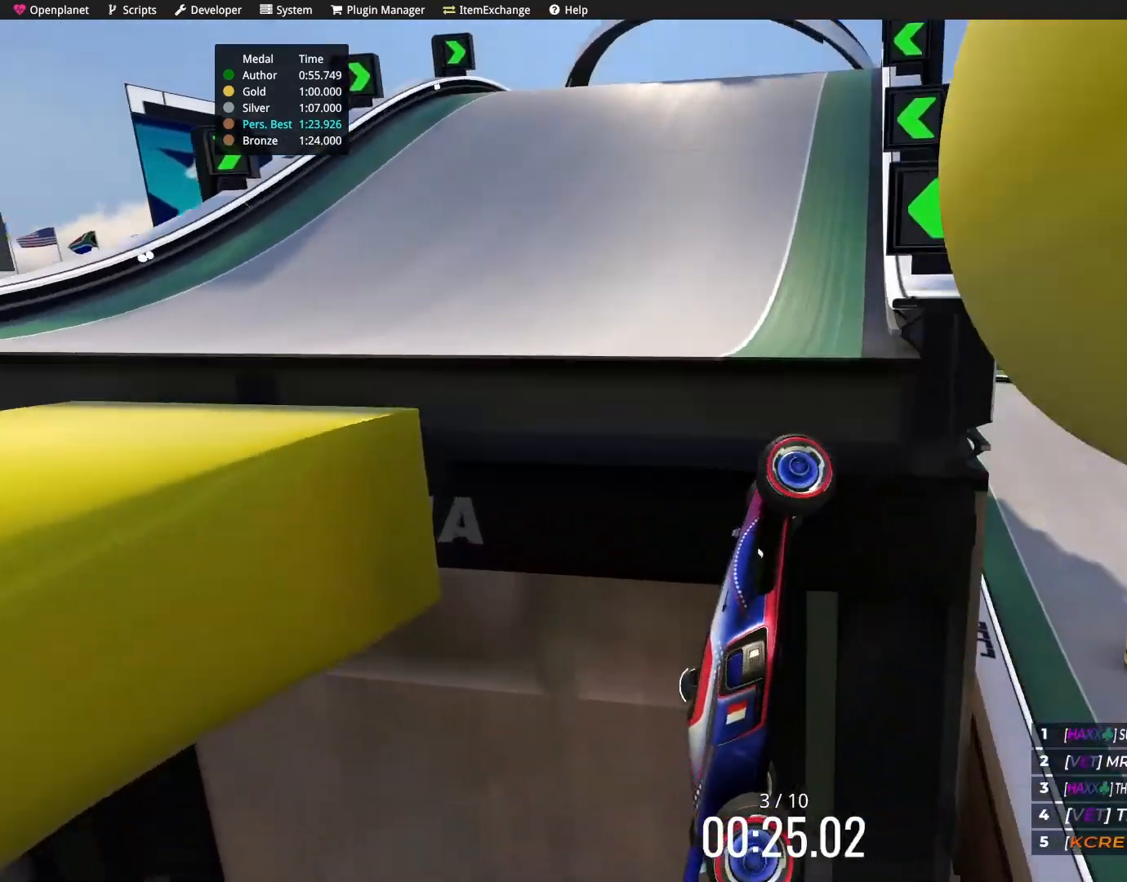
{"keys": ["right"], "events": [[33, "up", "down"], [300, "right", "down"], [300, "up", "up"]]}
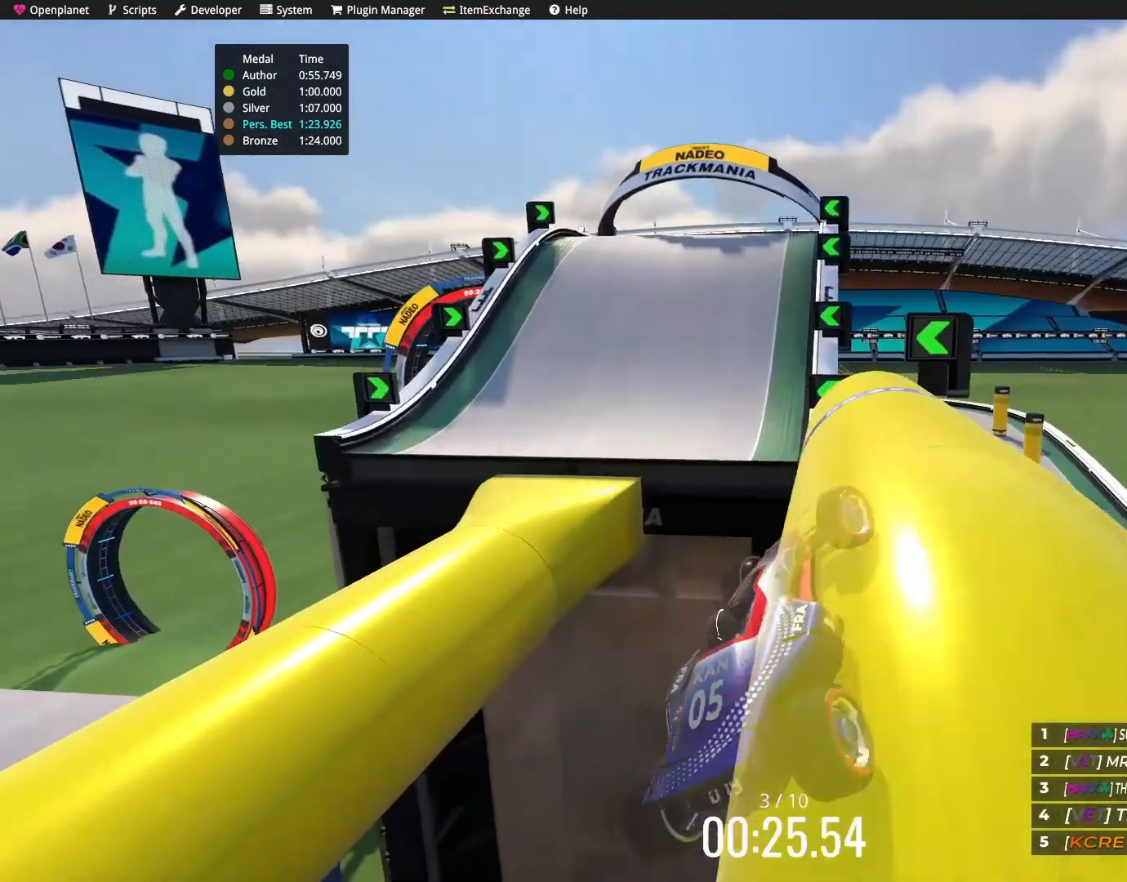
{"keys": [], "events": [[100, "right", "up"]]}
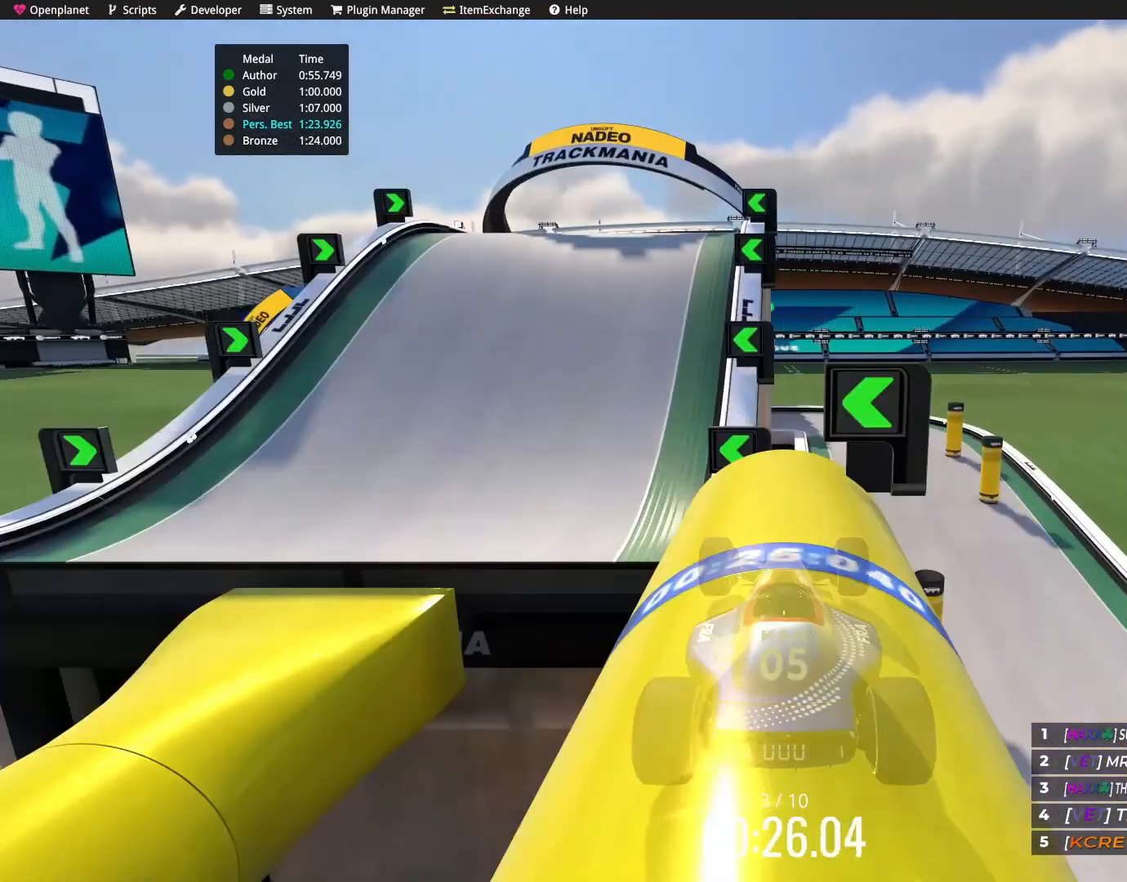
{"keys": ["up"], "events": [[133, "up", "down"]]}
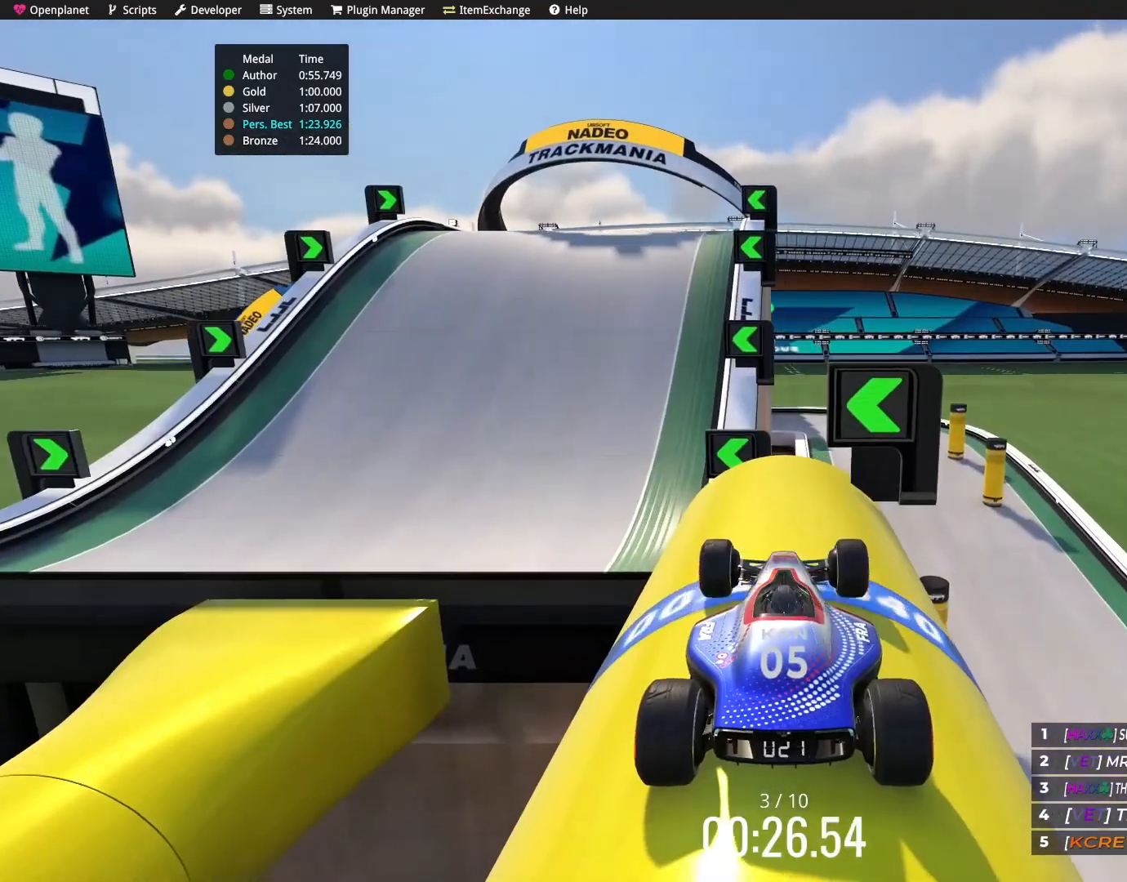
{"keys": ["left", "up"], "events": [[134, "left", "down"], [300, "left", "up"], [401, "left", "down"]]}
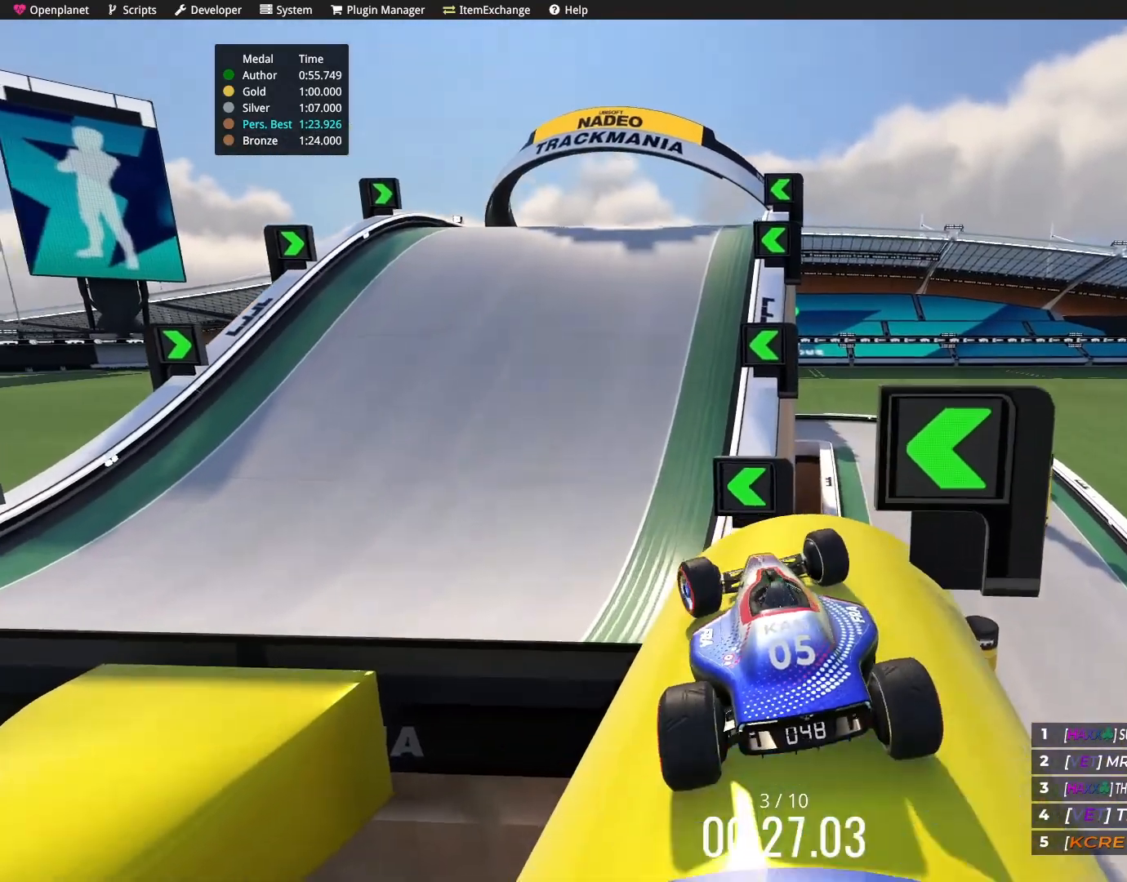
{"keys": ["down", "up"], "events": [[133, "left", "up"], [400, "down", "down"]]}
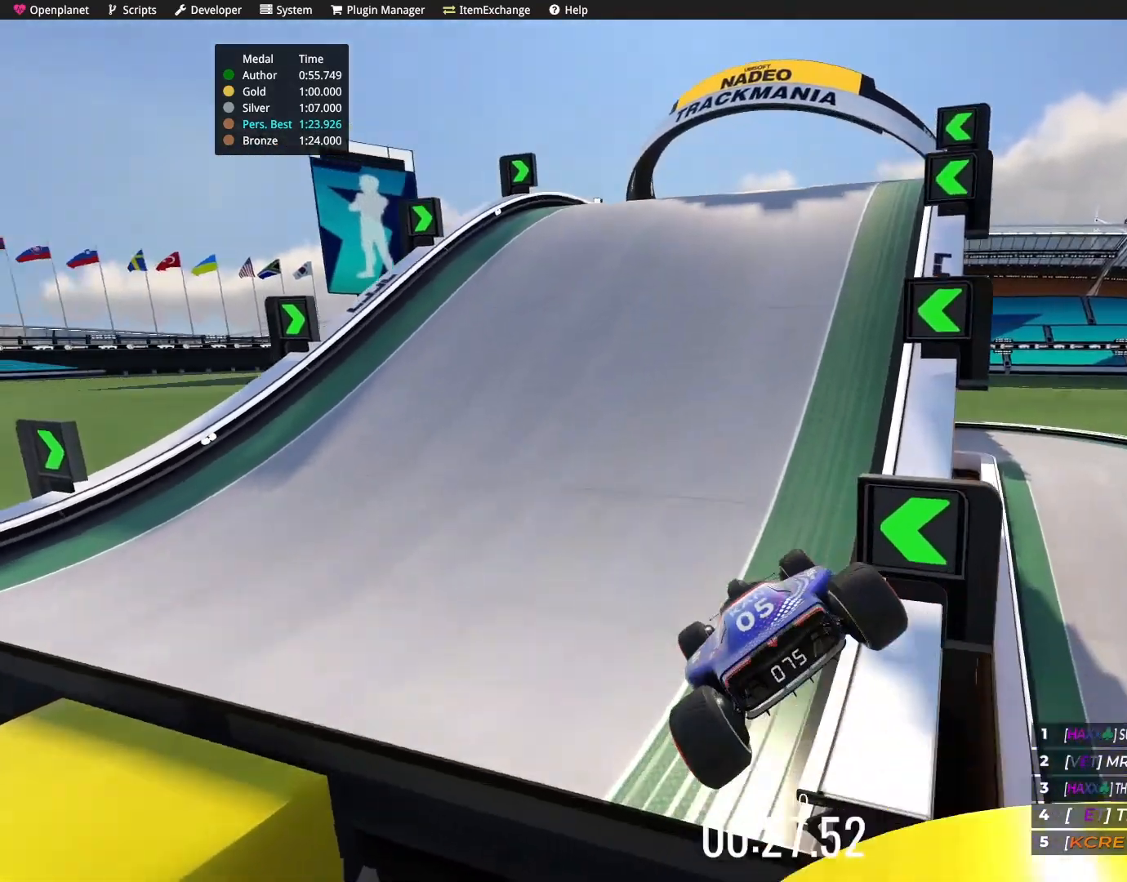
{"keys": ["up"], "events": [[34, "down", "up"], [267, "left", "down"], [334, "left", "up"]]}
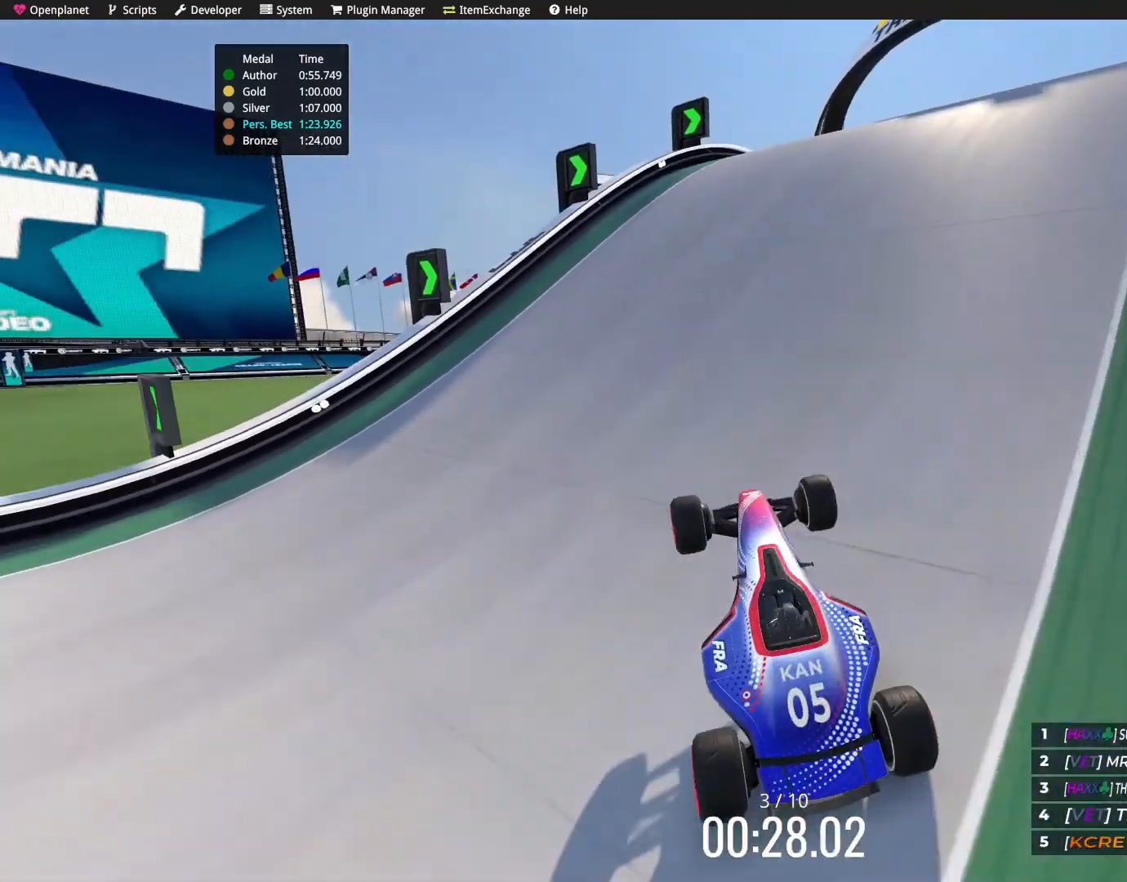
{"keys": ["up"], "events": [[66, "left", "down"], [233, "left", "up"]]}
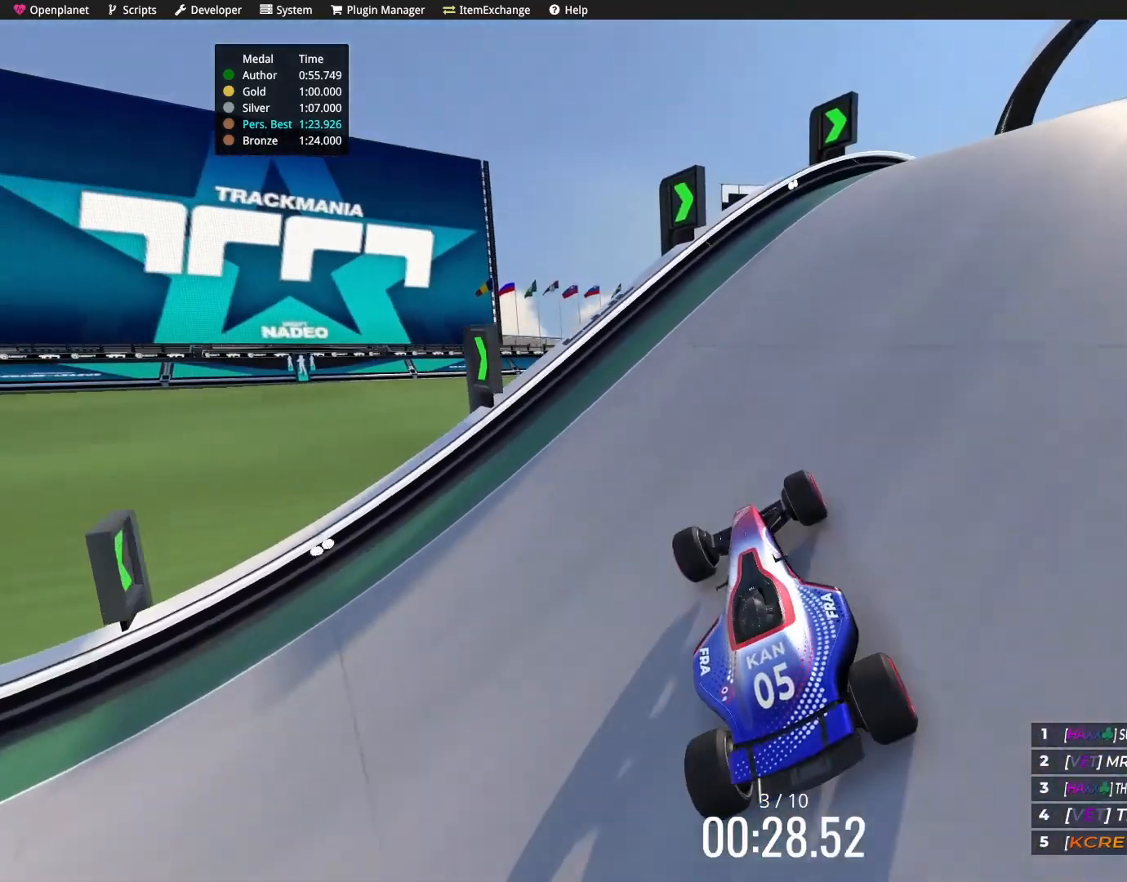
{"keys": ["right", "up"], "events": [[67, "right", "down"]]}
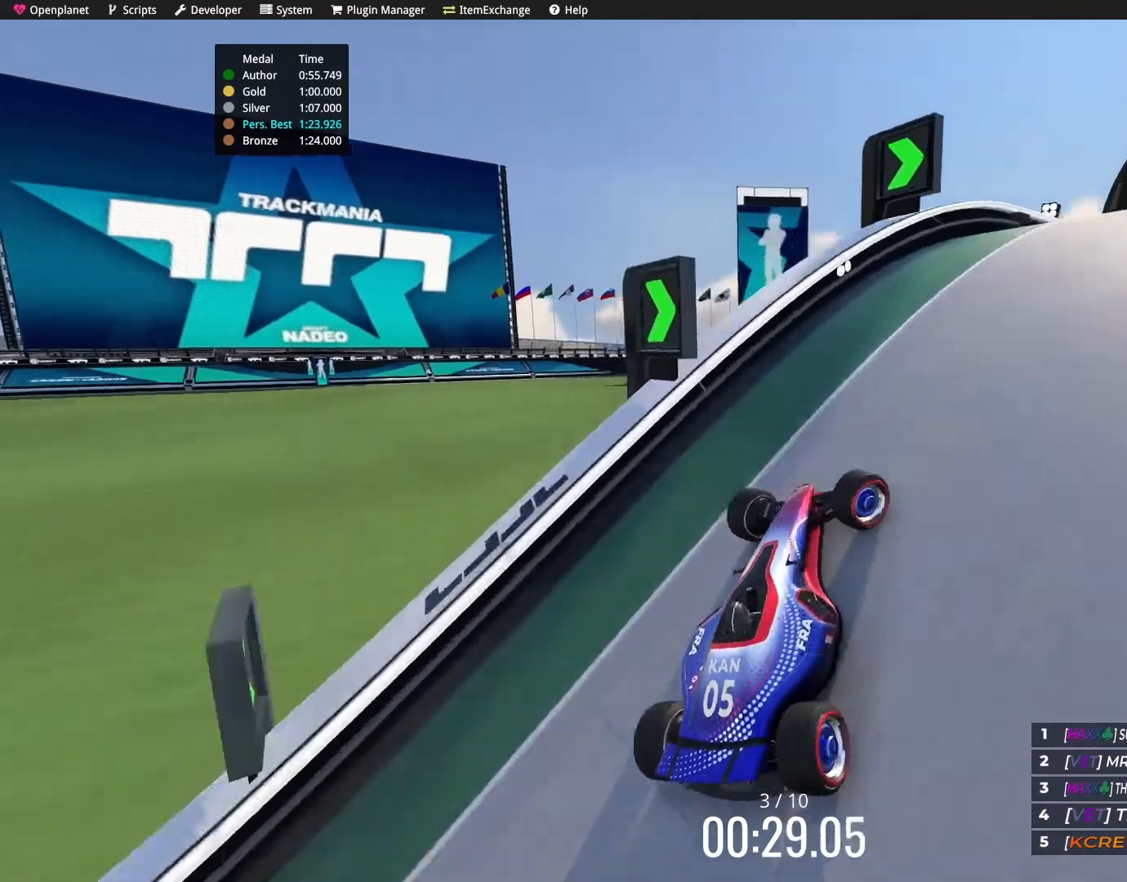
{"keys": ["right", "up"], "events": []}